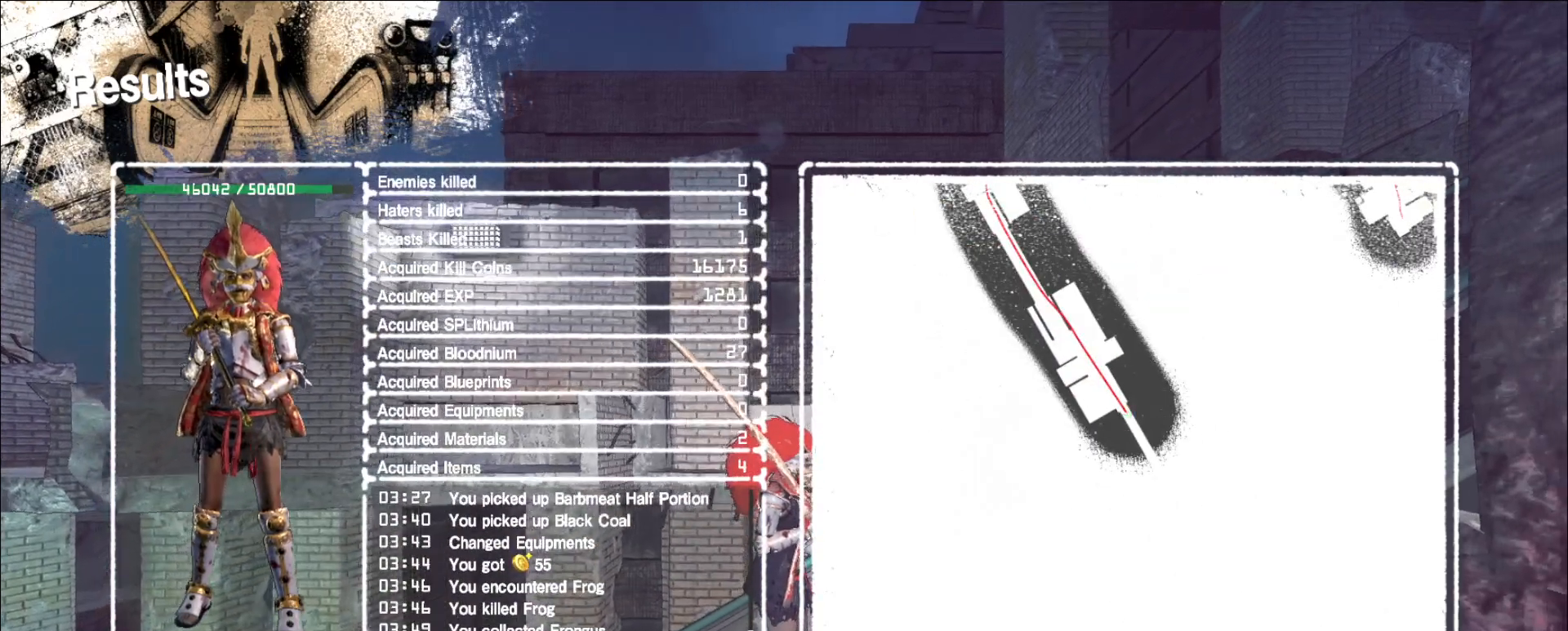
Gameplay with keyboard and mouse; each line is a JSON object with the keys and mouse buttons held at the frame after it. "events" lists presses ("down") and releases ("up") of "1", "2", "3", "4", "5", "a", "alt", "b", "c", "ctrl", "d", "e", "f", "g", "q", "r", "s", "shift", "space", "t", "tab", "v", "w", "x", "z", "mouse_left", "mouse_wheel", "mouse_right", "mouse_mb4" and "mouse_mb5" between this image and that frame as [ms after this image, input, new state], when the widget could be followed in between. "mouse_left", "mouse_wheel", "mouse_right", "mouse_mb4", "mouse_mb5" = the "left", "wheel", "right", "mb4", "mb5" buttons of the "mouse" list. No other keys are recorded. "wheel" means that the mouse wheel is clicked or scrolled. Not read: mouse_move.
{"keys": [], "mouse": [], "events": [[80, "mouse_left", "down"], [120, "mouse_left", "up"]]}
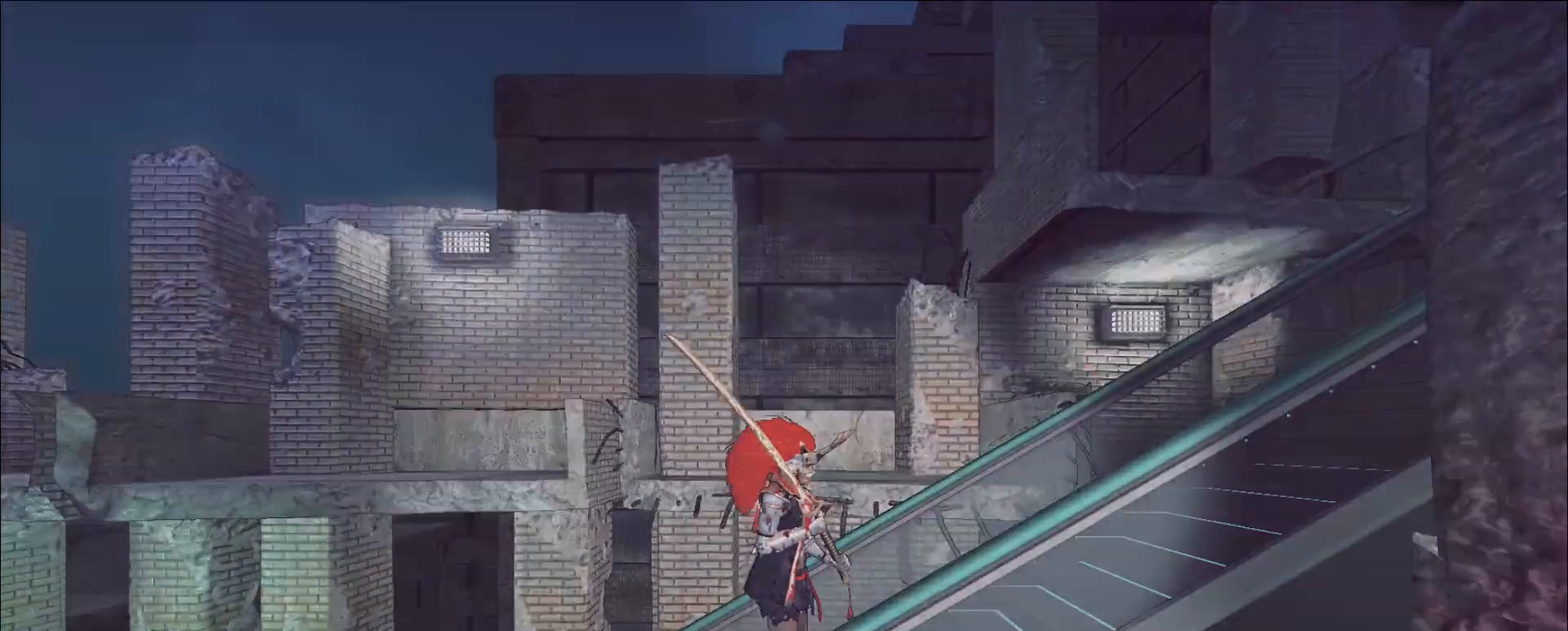
{"keys": [], "mouse": [], "events": [[160, "alt", "down"], [280, "tab", "down"], [400, "alt", "up"], [400, "tab", "up"]]}
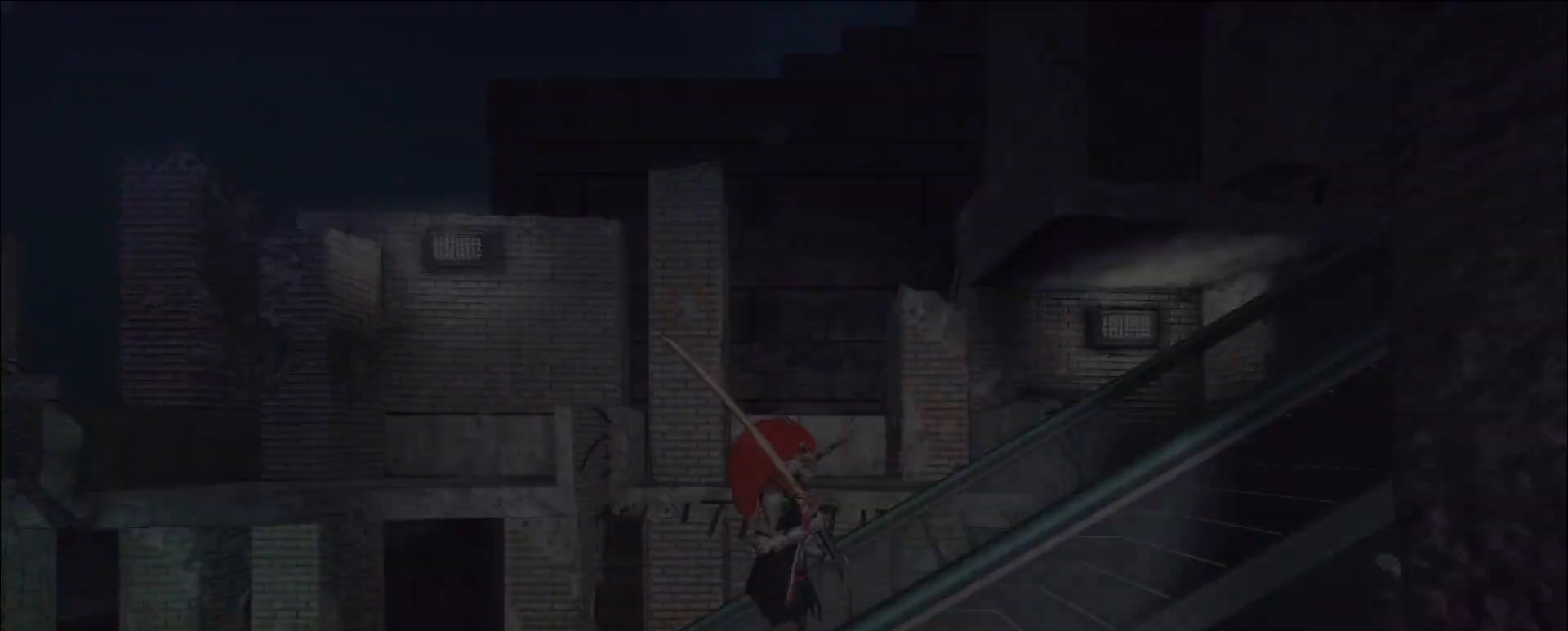
{"keys": [], "mouse": [], "events": []}
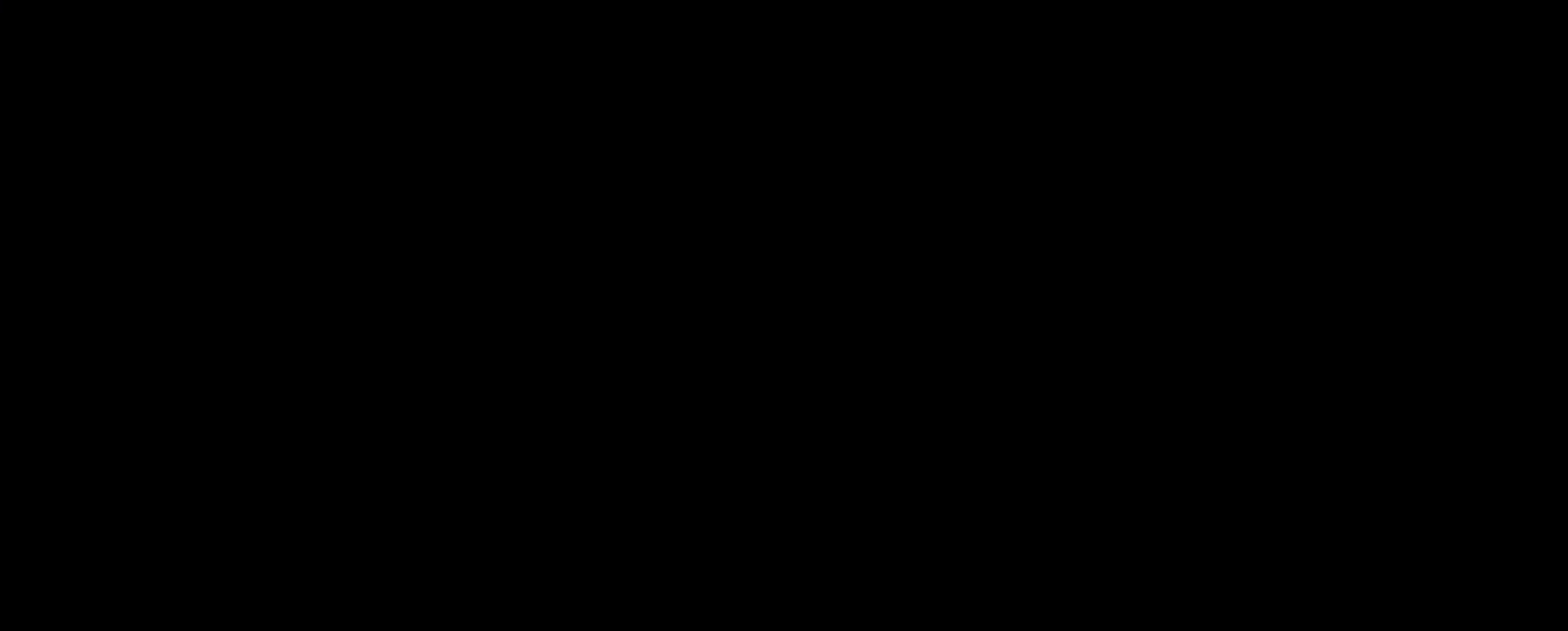
{"keys": [], "mouse": [], "events": []}
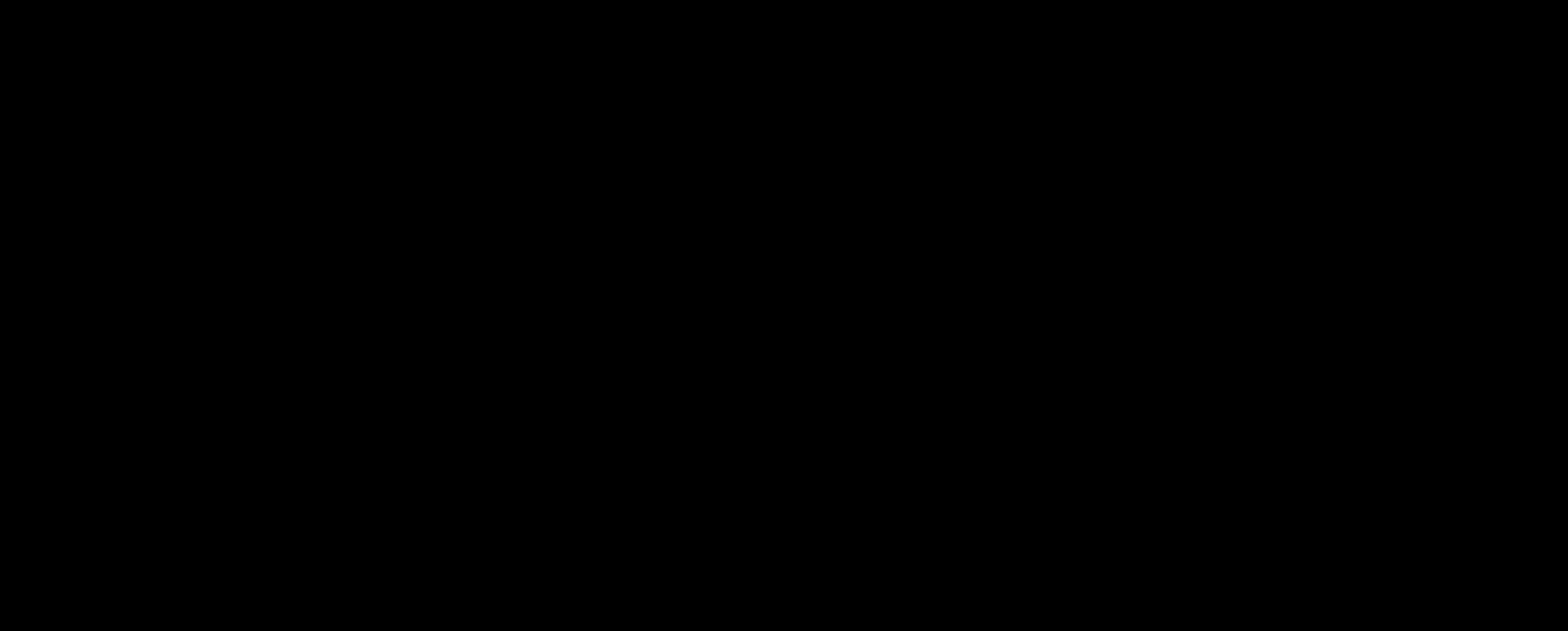
{"keys": [], "mouse": [], "events": []}
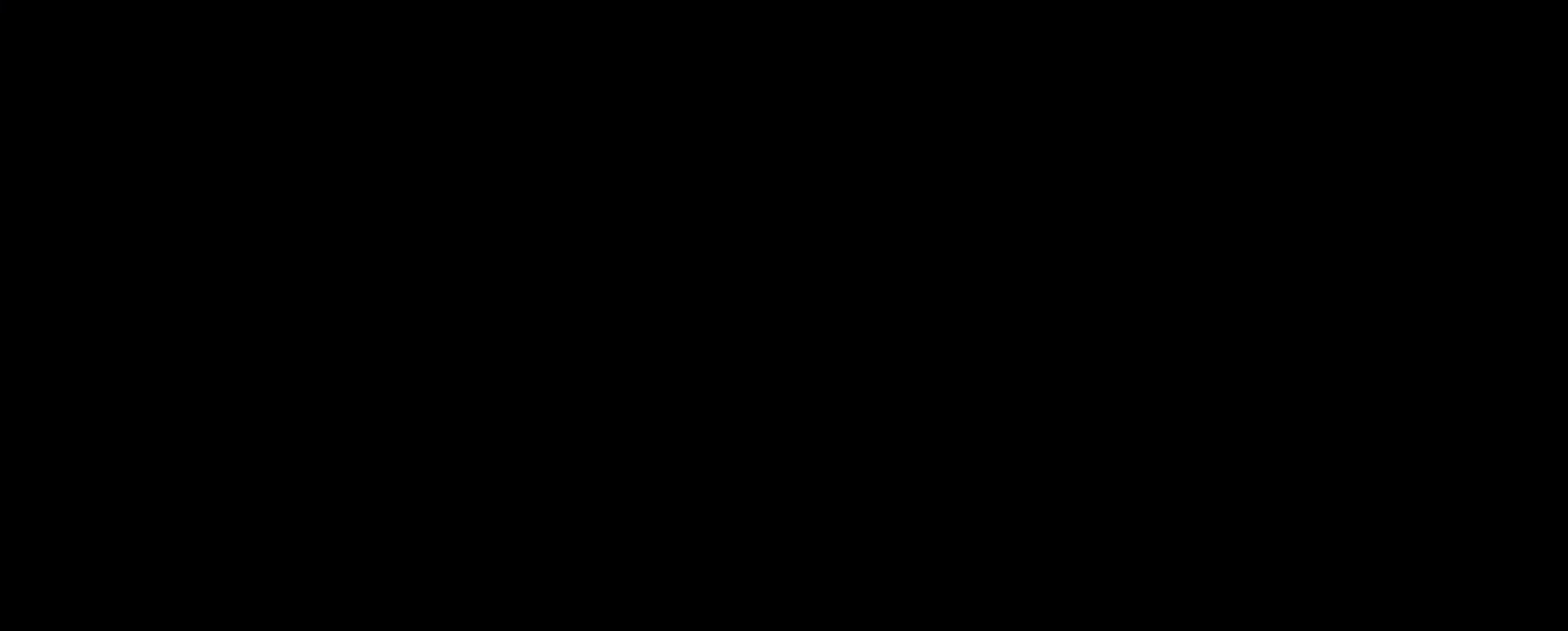
{"keys": [], "mouse": [], "events": []}
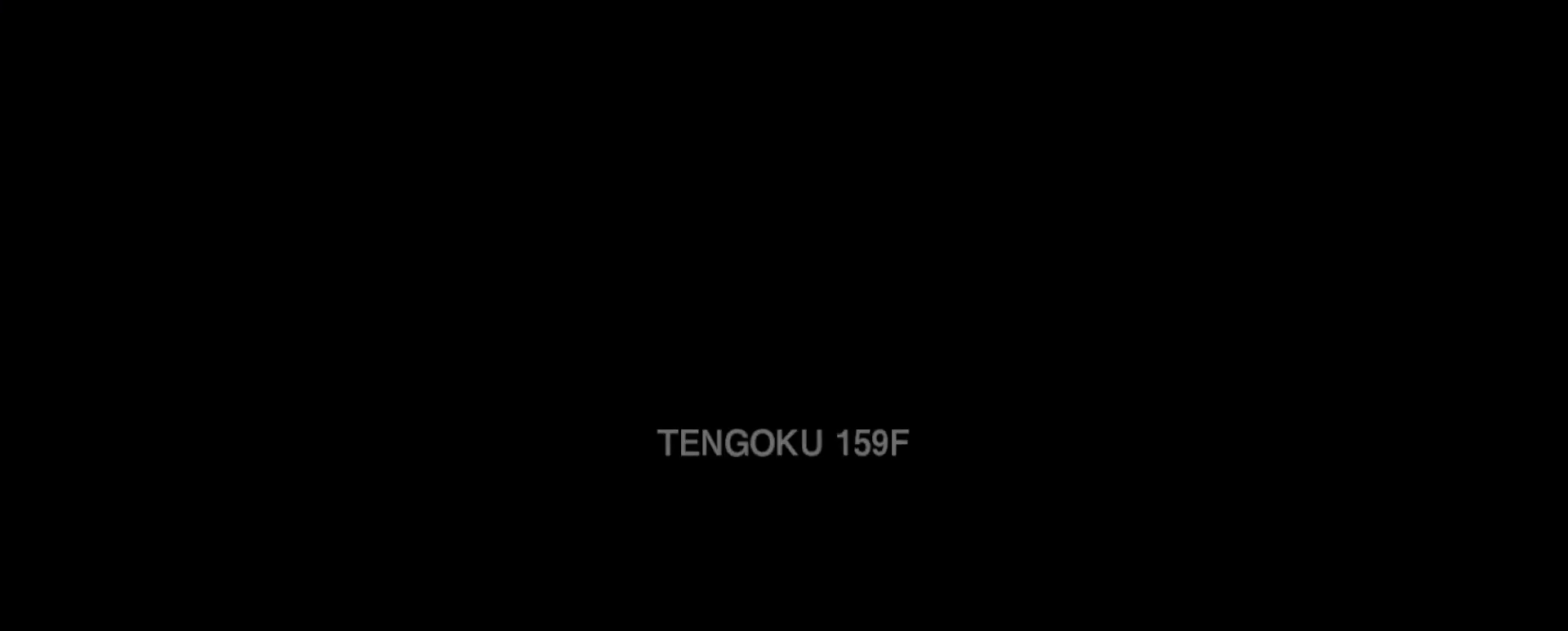
{"keys": [], "mouse": [], "events": [[160, "mouse_left", "down"], [240, "mouse_left", "up"], [320, "mouse_left", "down"], [400, "mouse_left", "up"], [480, "mouse_left", "down"], [520, "mouse_left", "up"]]}
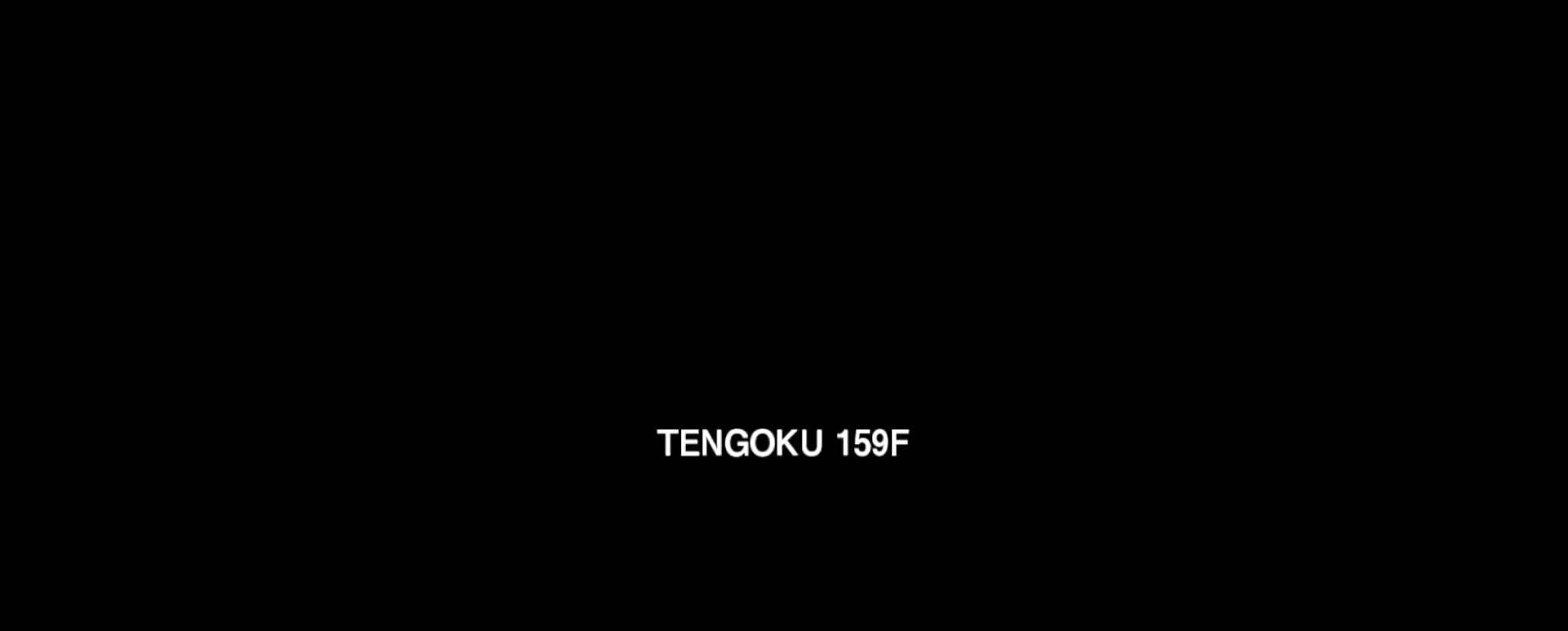
{"keys": [], "mouse": [], "events": [[320, "mouse_wheel", "down"], [440, "mouse_wheel", "up"]]}
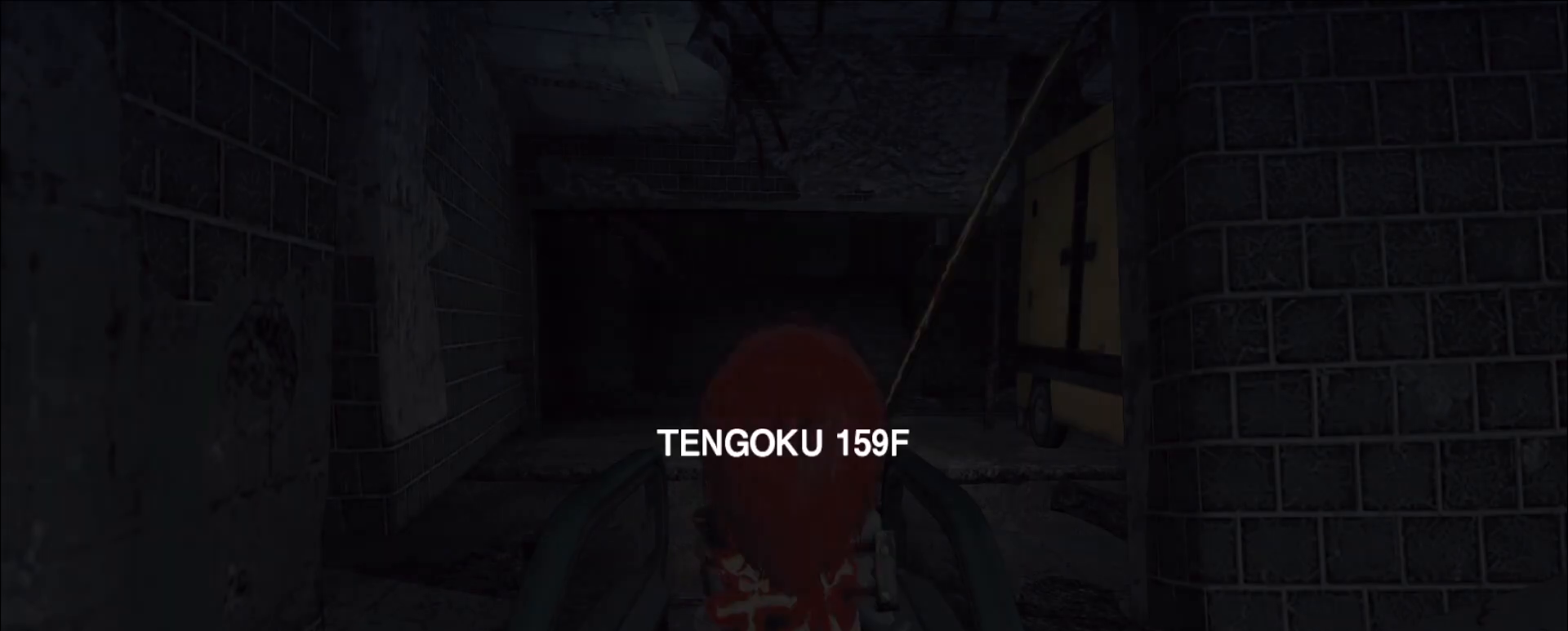
{"keys": [], "mouse": [], "events": []}
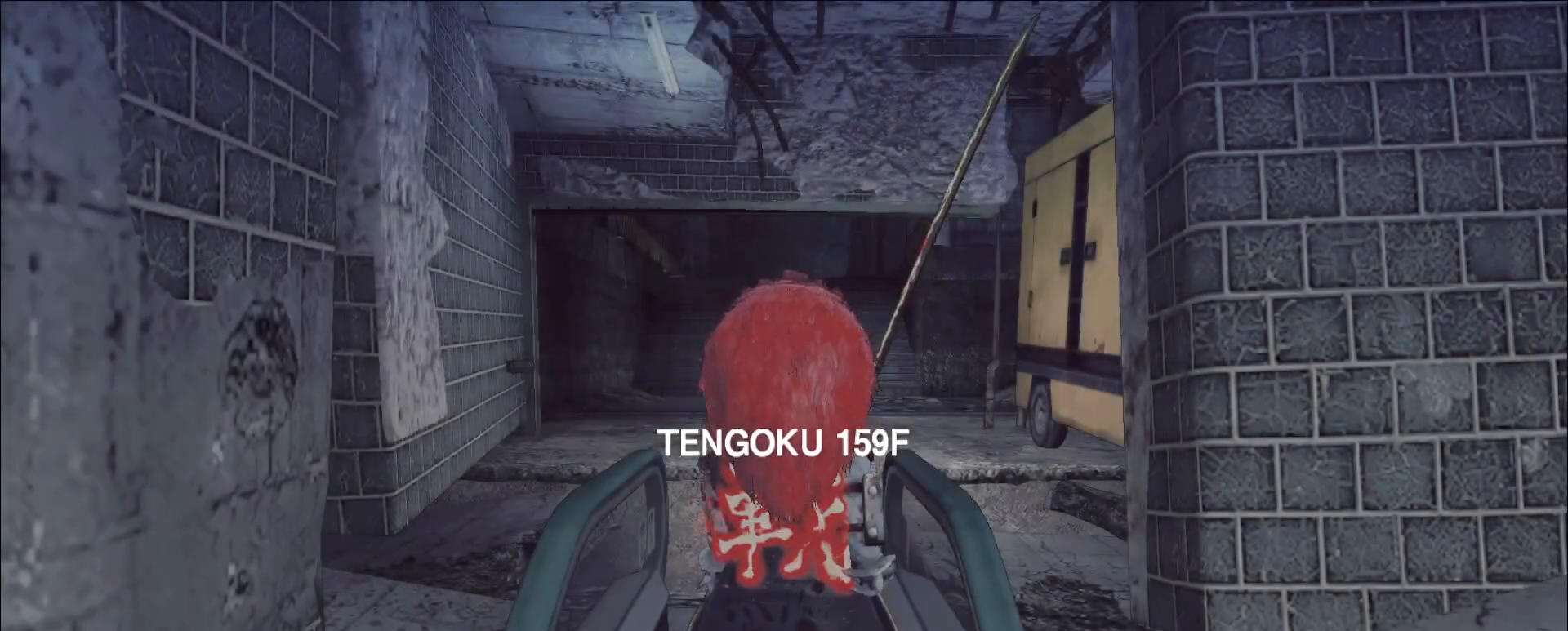
{"keys": [], "mouse": [], "events": []}
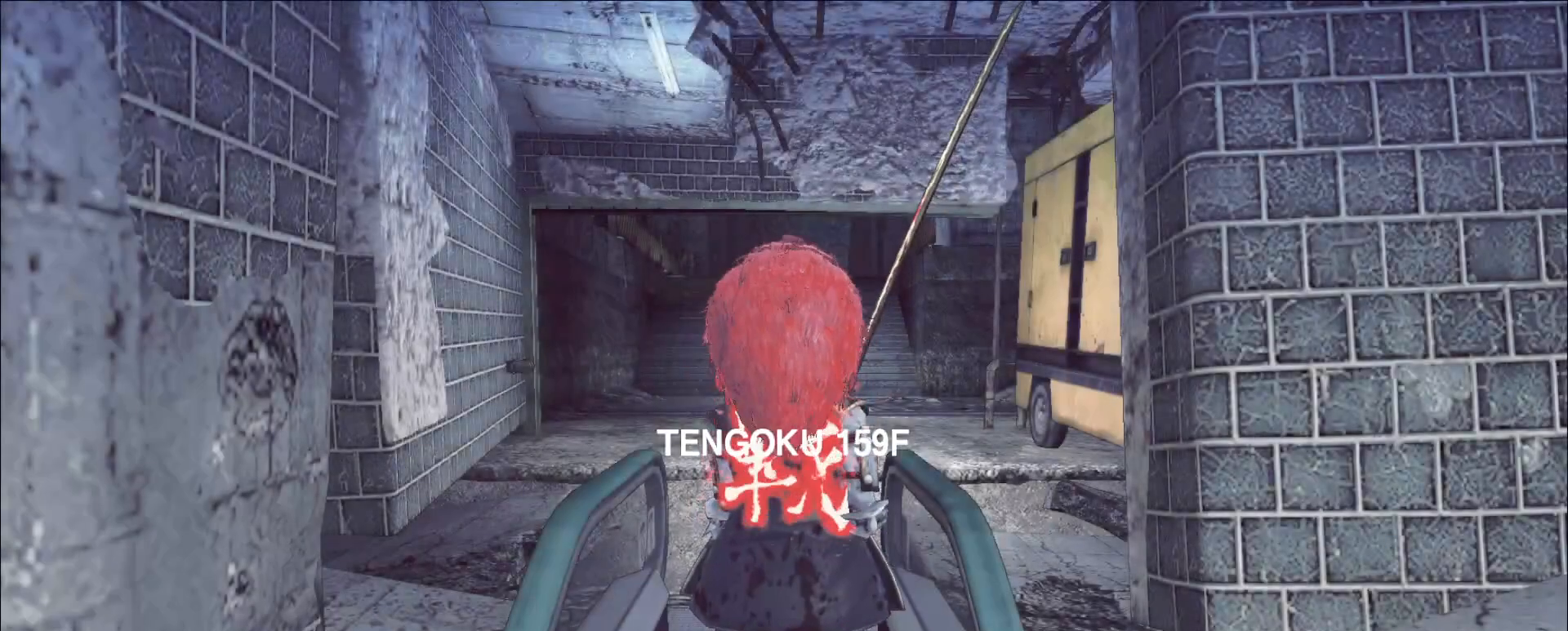
{"keys": [], "mouse": [], "events": []}
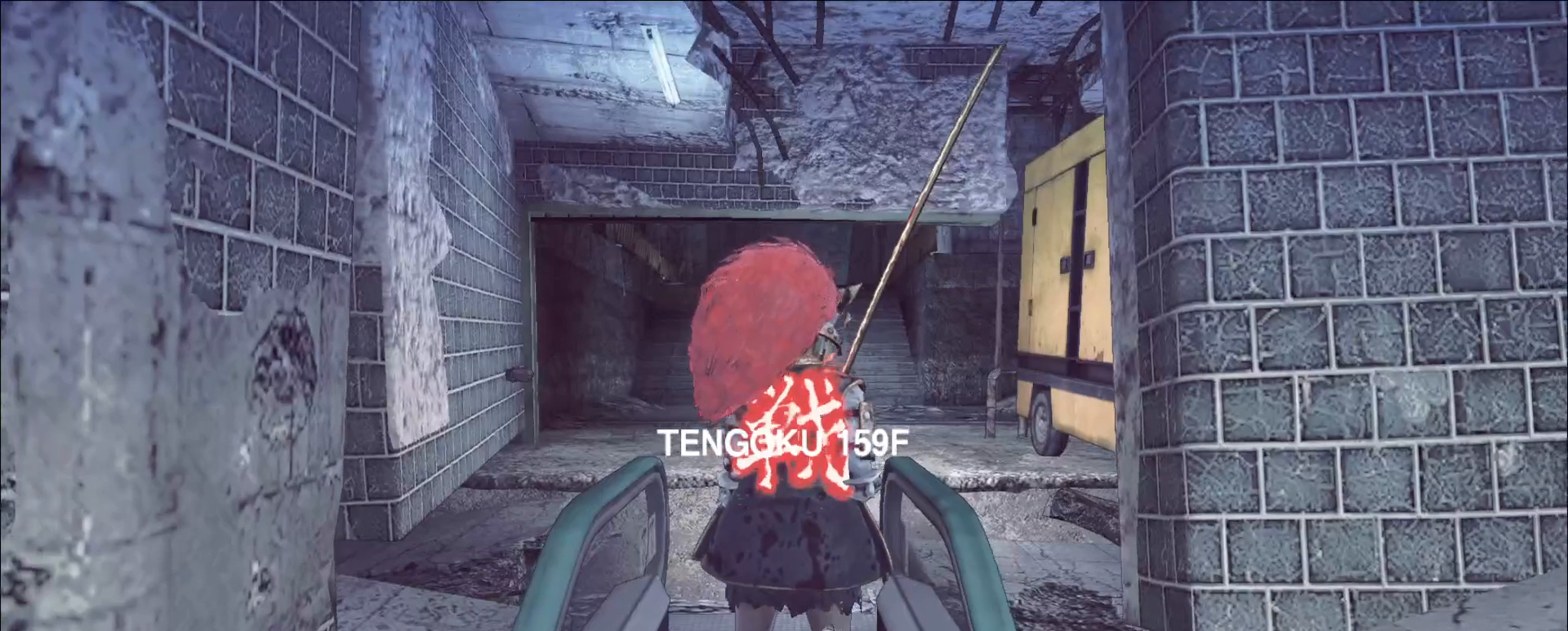
{"keys": [], "mouse": [], "events": []}
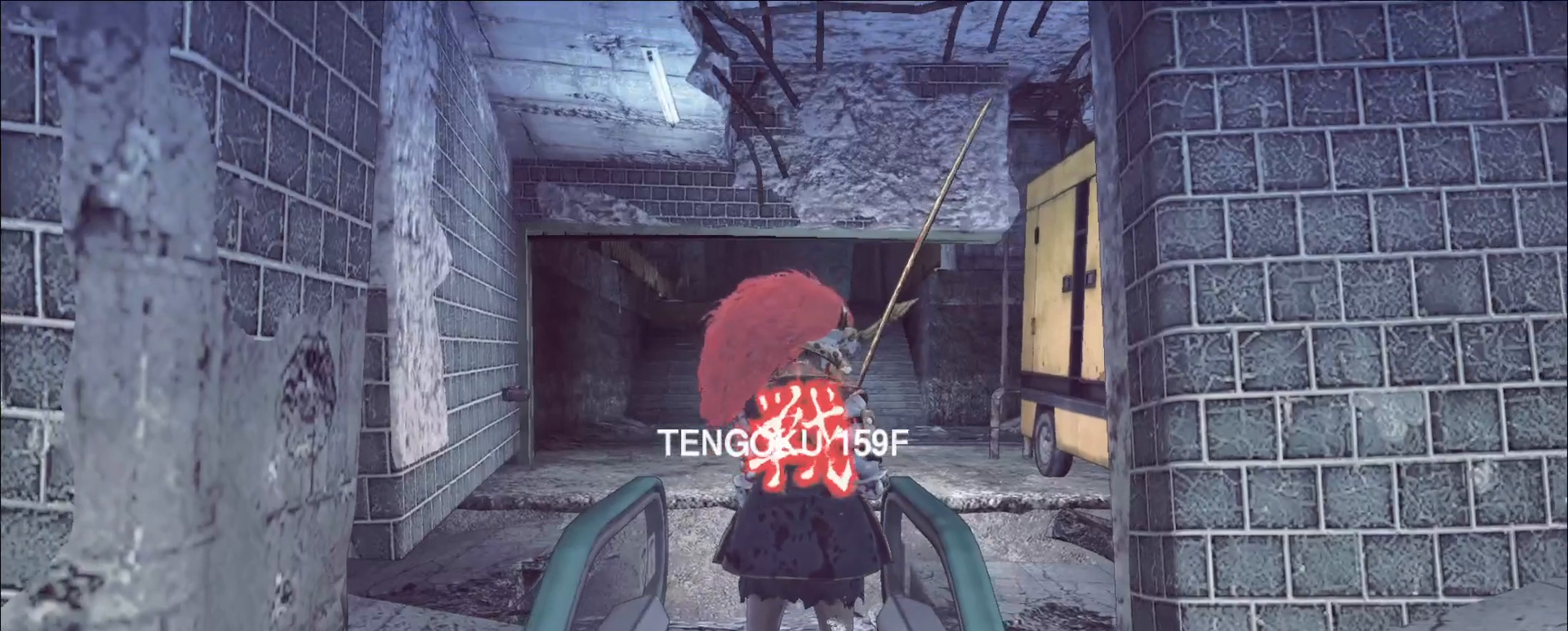
{"keys": [], "mouse": [], "events": []}
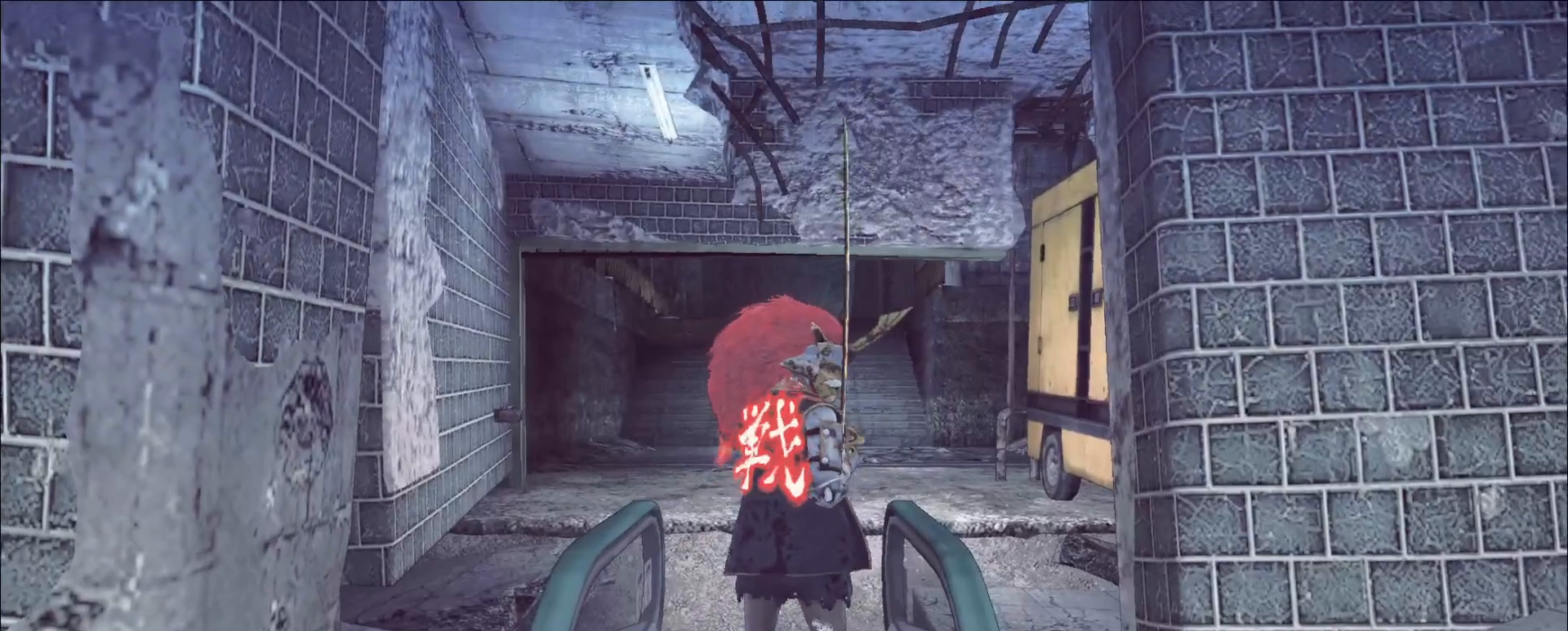
{"keys": [], "mouse": [], "events": []}
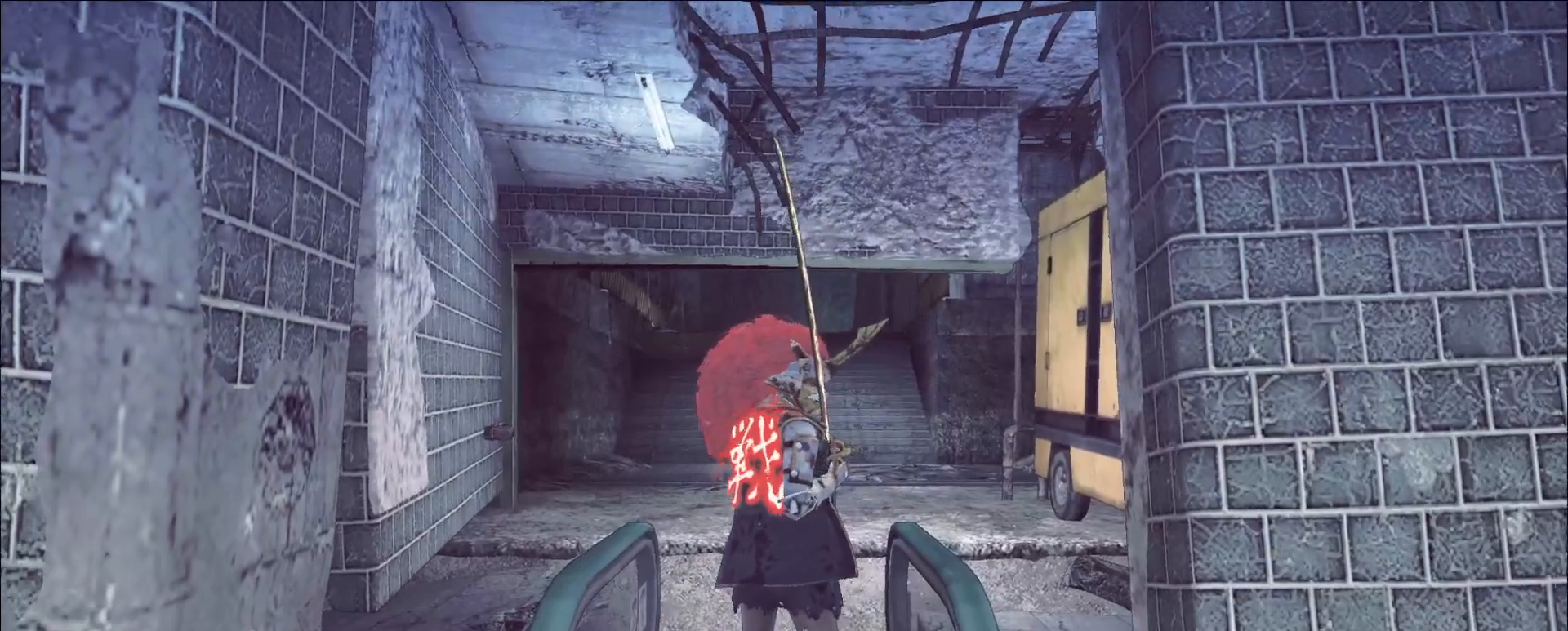
{"keys": [], "mouse": [], "events": []}
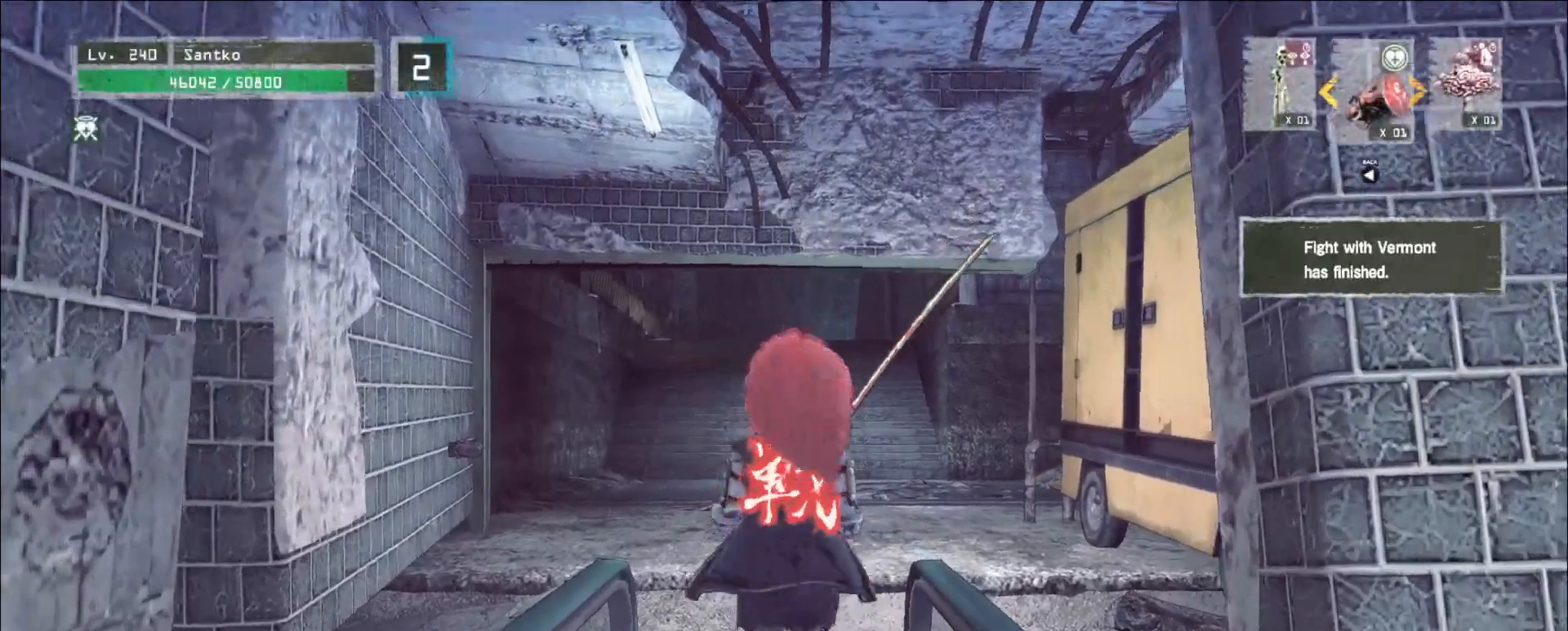
{"keys": [], "mouse": [], "events": []}
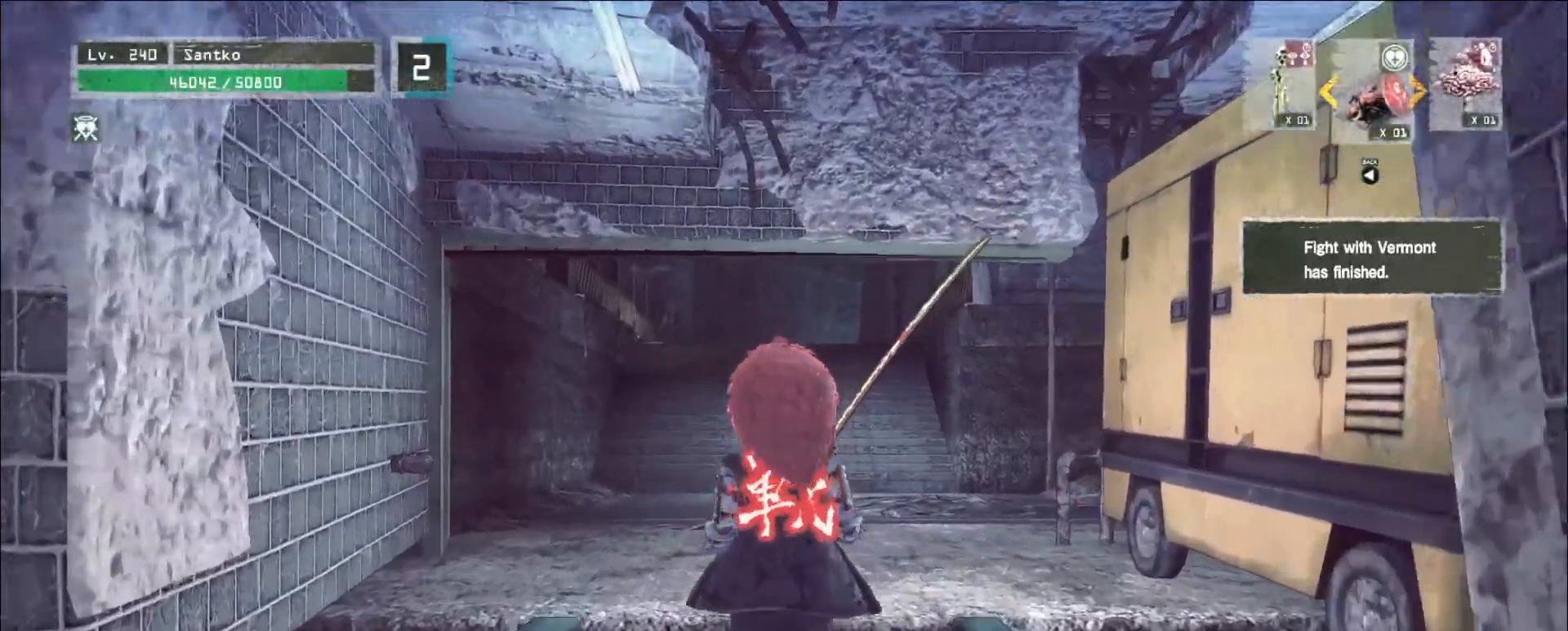
{"keys": [], "mouse": [], "events": []}